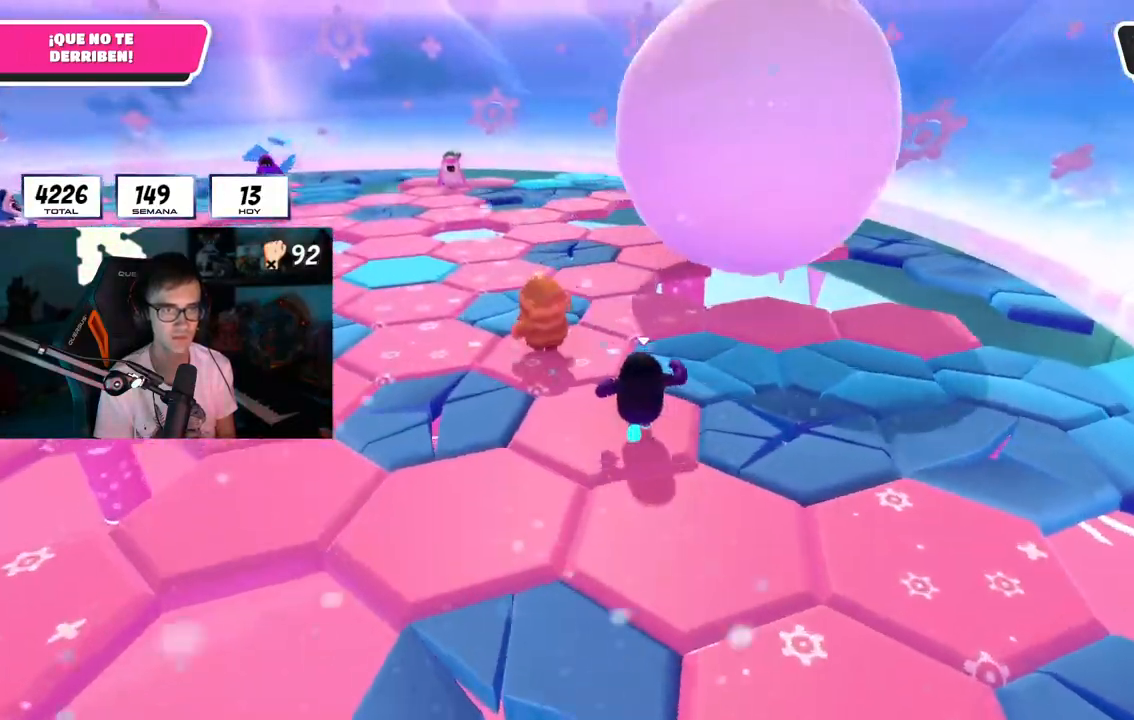
Gameplay with a controller (PlayStation layout); each line is a JSON object with the inputs held at the frame after it. "button_events" lists button changes between this image and that frame as [ms after this image, input, new state], when the widget could be followed in between (sticks are given only as held states).
{"buttons": [], "left_stick": "up", "right_stick": "center", "button_events": [[134, "CROSS", "down"], [251, "CROSS", "up"]]}
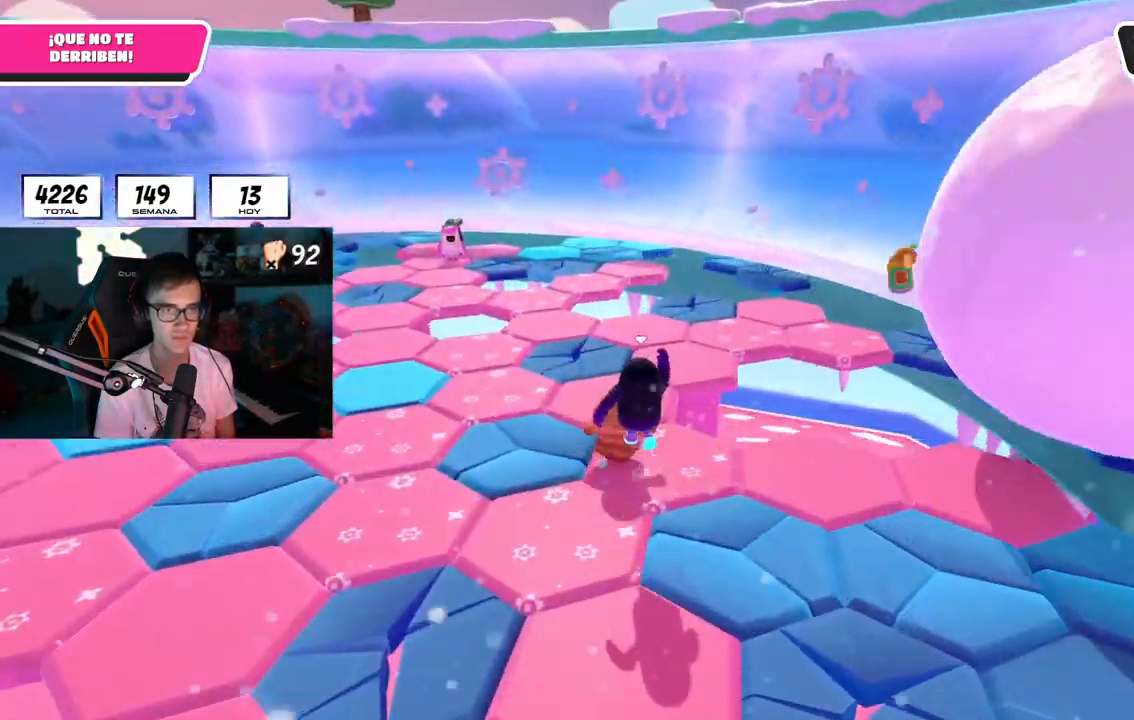
{"buttons": [], "left_stick": "up", "right_stick": "center", "button_events": []}
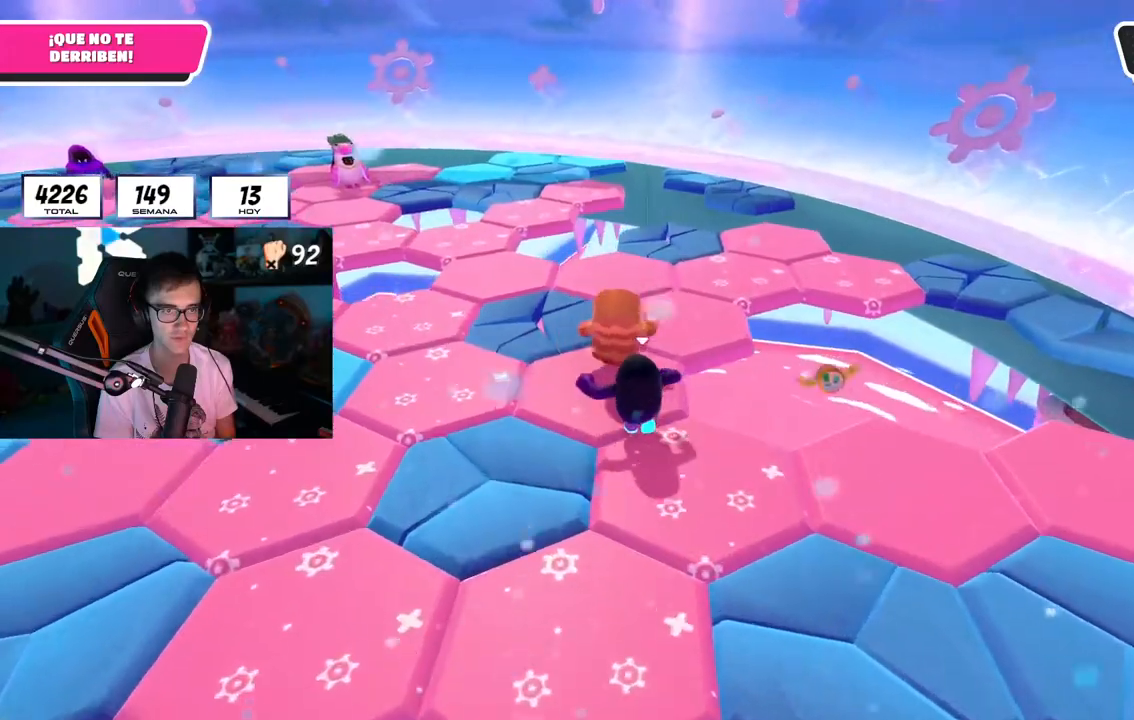
{"buttons": [], "left_stick": "up", "right_stick": "up-right", "button_events": []}
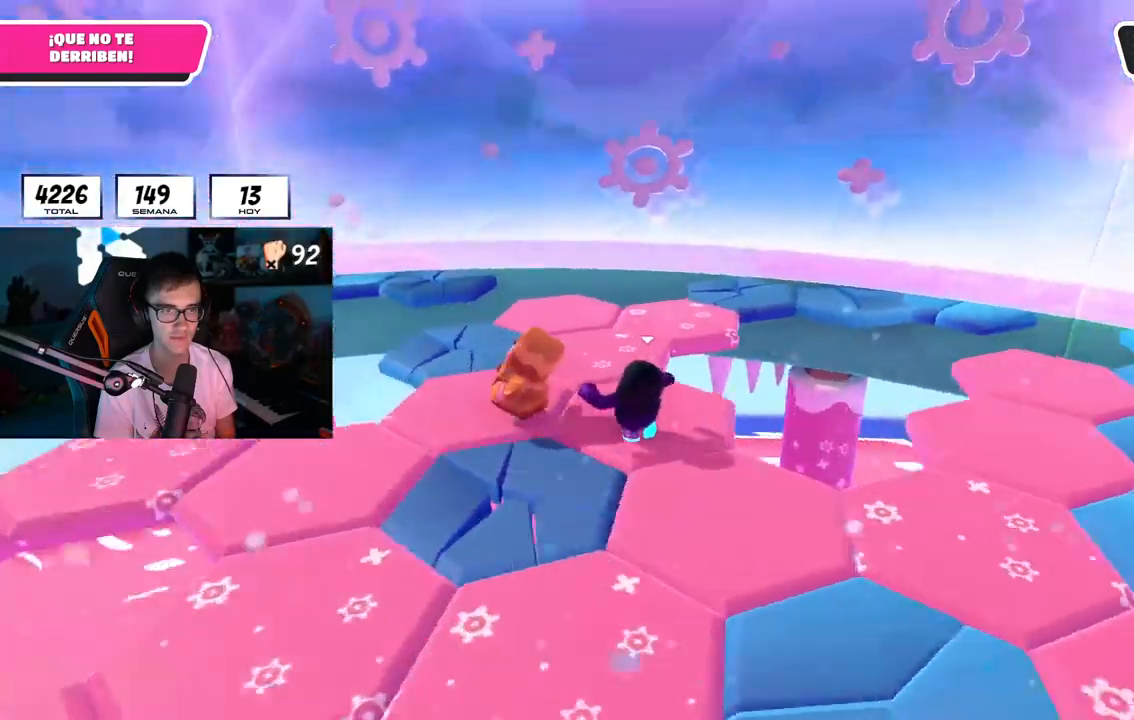
{"buttons": [], "left_stick": "right", "right_stick": "right", "button_events": []}